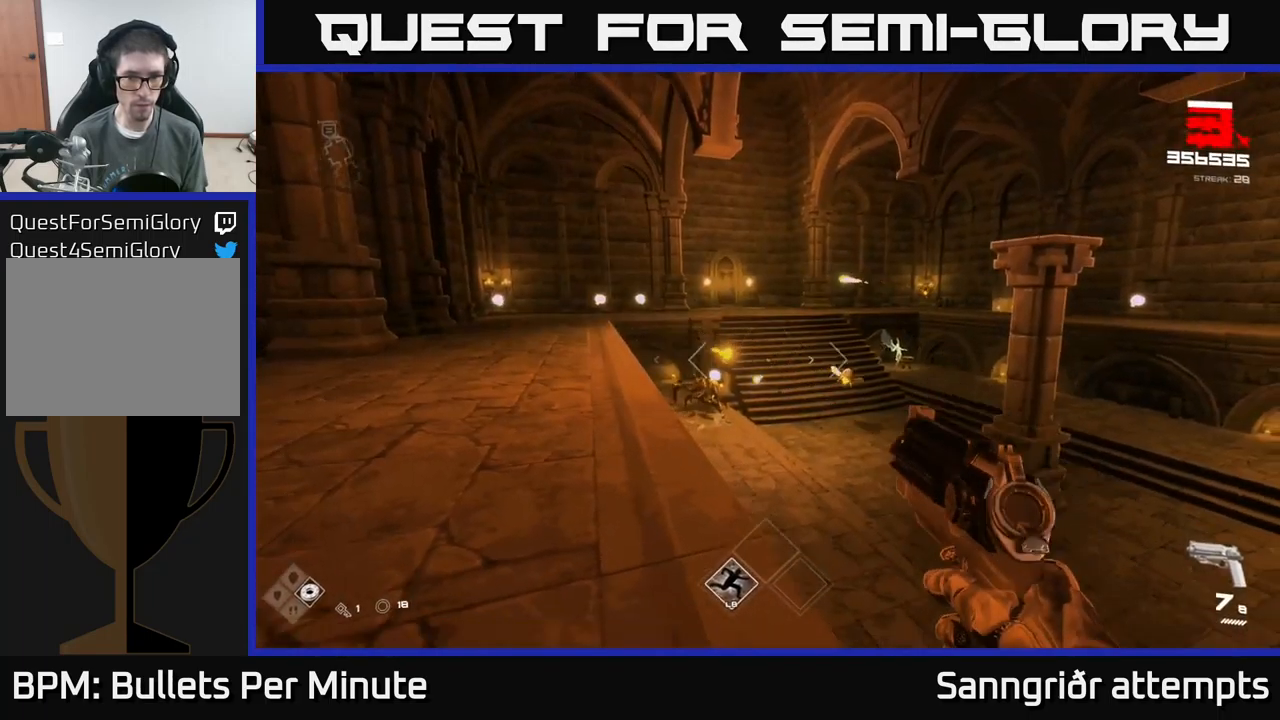
Gameplay with a controller (Xbox layout); each line is a JSON object with the inputs held at the frame after it. "events" lists button and stick changes between this image and that frame as [ms after this image, input, new state], when the widget could be followed in between.
{"buttons": [], "left_stick": "down-right", "right_stick": "center", "events": [[67, "left_stick", "down-right"], [100, "R2", "down"], [234, "R2", "up"], [250, "left_stick", "down"], [334, "right_stick", "left"], [384, "left_stick", "down-right"], [467, "R2", "down"], [467, "right_stick", "center"], [484, "R2", "up"]]}
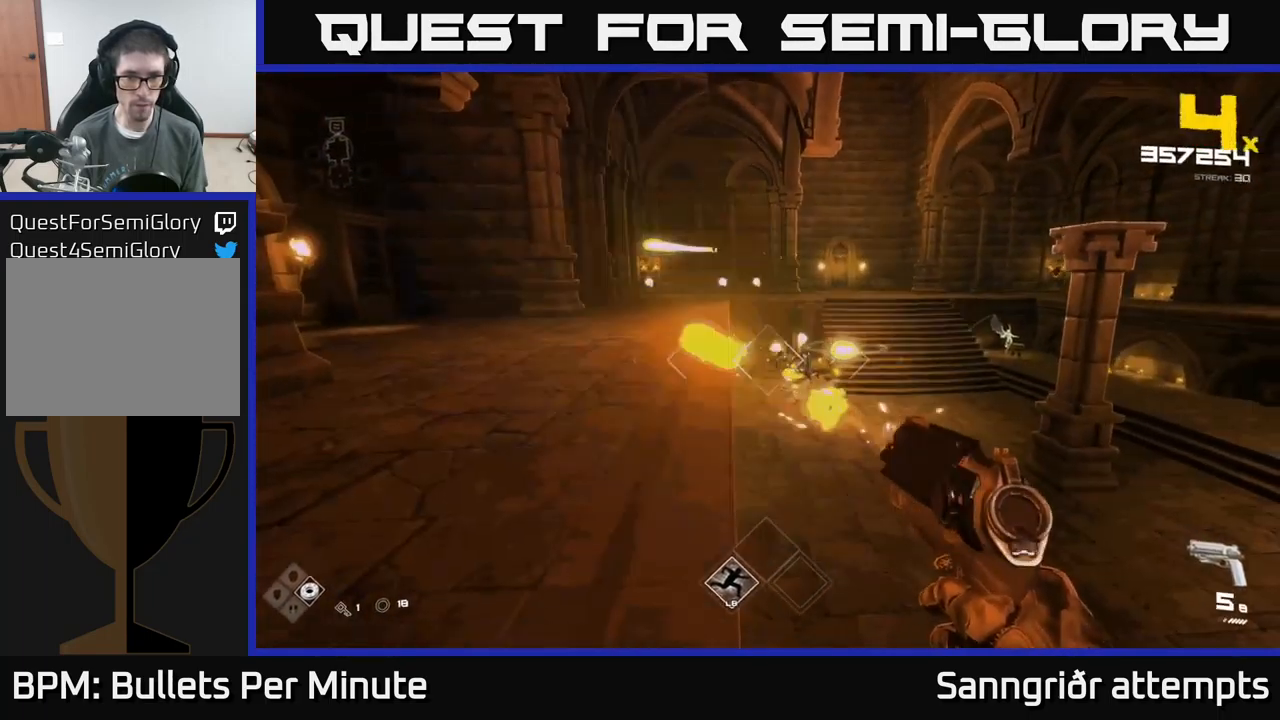
{"buttons": [], "left_stick": "up-right", "right_stick": "center", "events": [[50, "left_stick", "down"], [267, "R2", "down"], [384, "R2", "up"], [500, "left_stick", "up-right"]]}
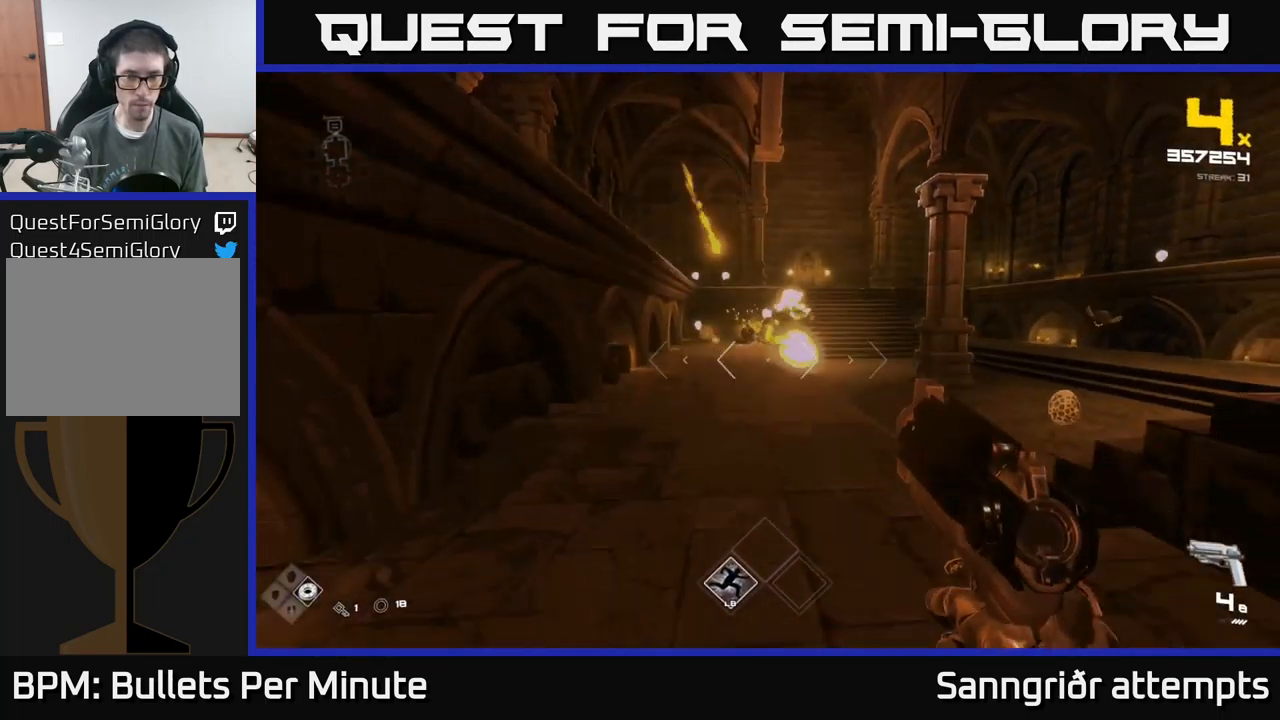
{"buttons": ["R1"], "left_stick": "up-left", "right_stick": "right", "events": [[184, "R1", "down"], [217, "left_stick", "up-left"], [267, "R1", "up"], [267, "right_stick", "right"], [467, "R1", "down"]]}
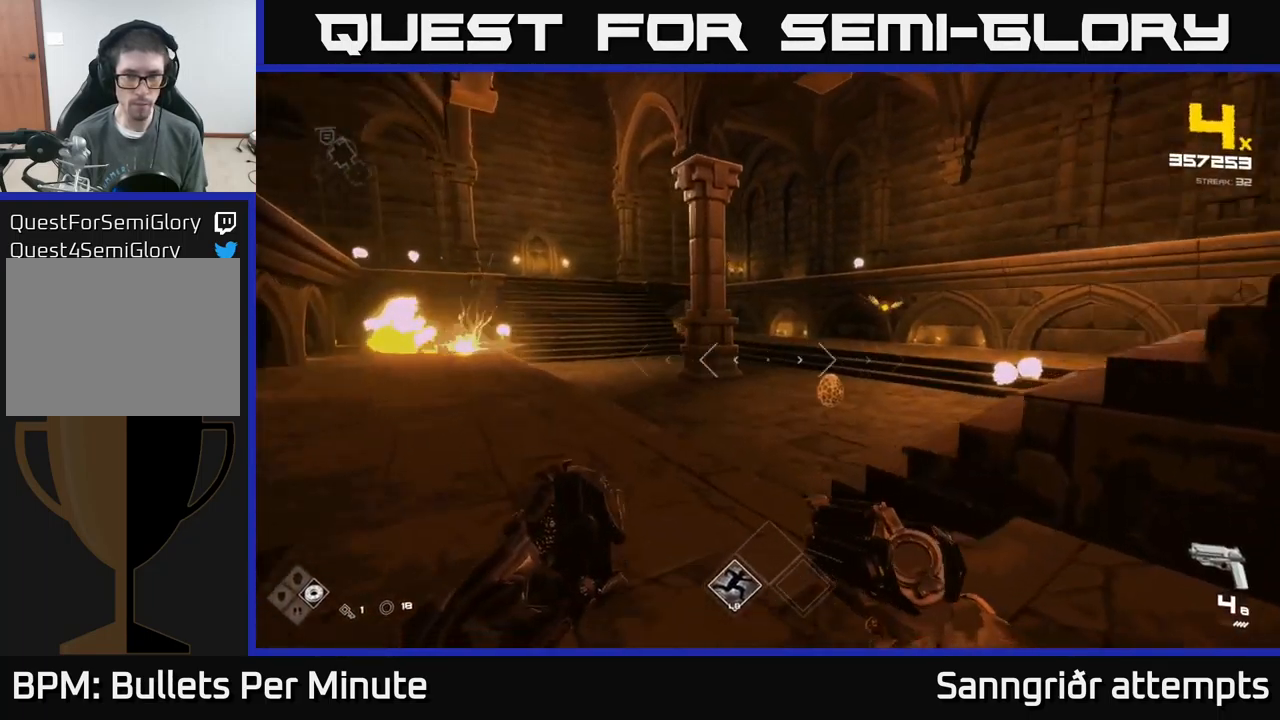
{"buttons": [], "left_stick": "up-left", "right_stick": "center", "events": [[50, "R1", "up"], [150, "left_stick", "left"], [183, "right_stick", "center"], [300, "R2", "down"], [350, "left_stick", "center"], [383, "R2", "up"], [483, "left_stick", "up-left"]]}
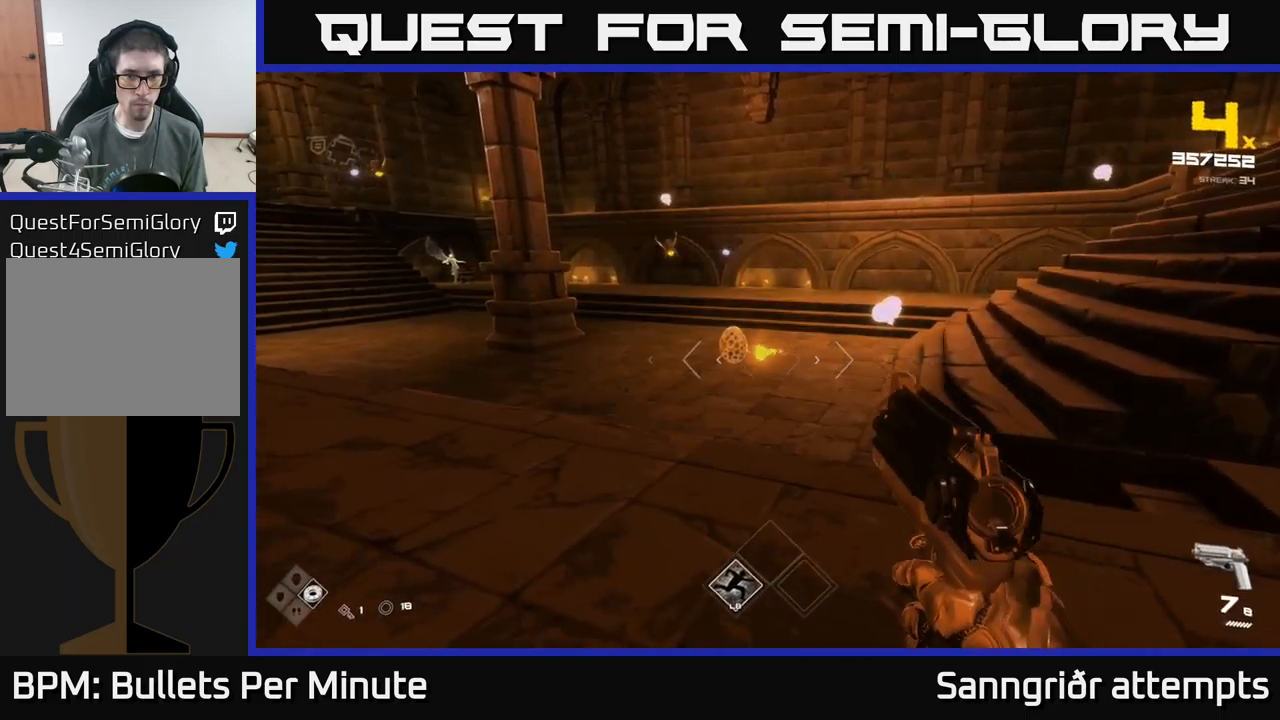
{"buttons": [], "left_stick": "up-left", "right_stick": "center", "events": [[150, "R2", "down"], [283, "R2", "up"]]}
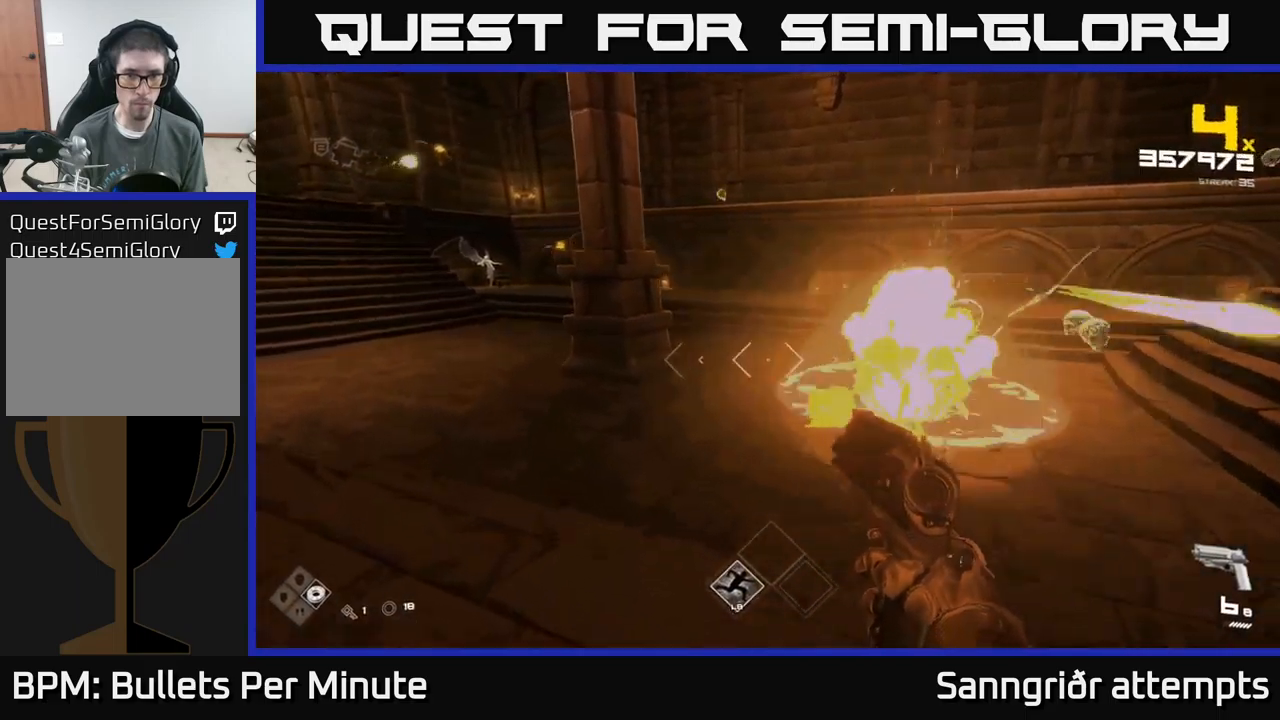
{"buttons": ["A"], "left_stick": "up-right", "right_stick": "center", "events": [[100, "left_stick", "up"], [200, "left_stick", "up-right"], [300, "right_stick", "up-left"], [416, "right_stick", "center"], [500, "A", "down"]]}
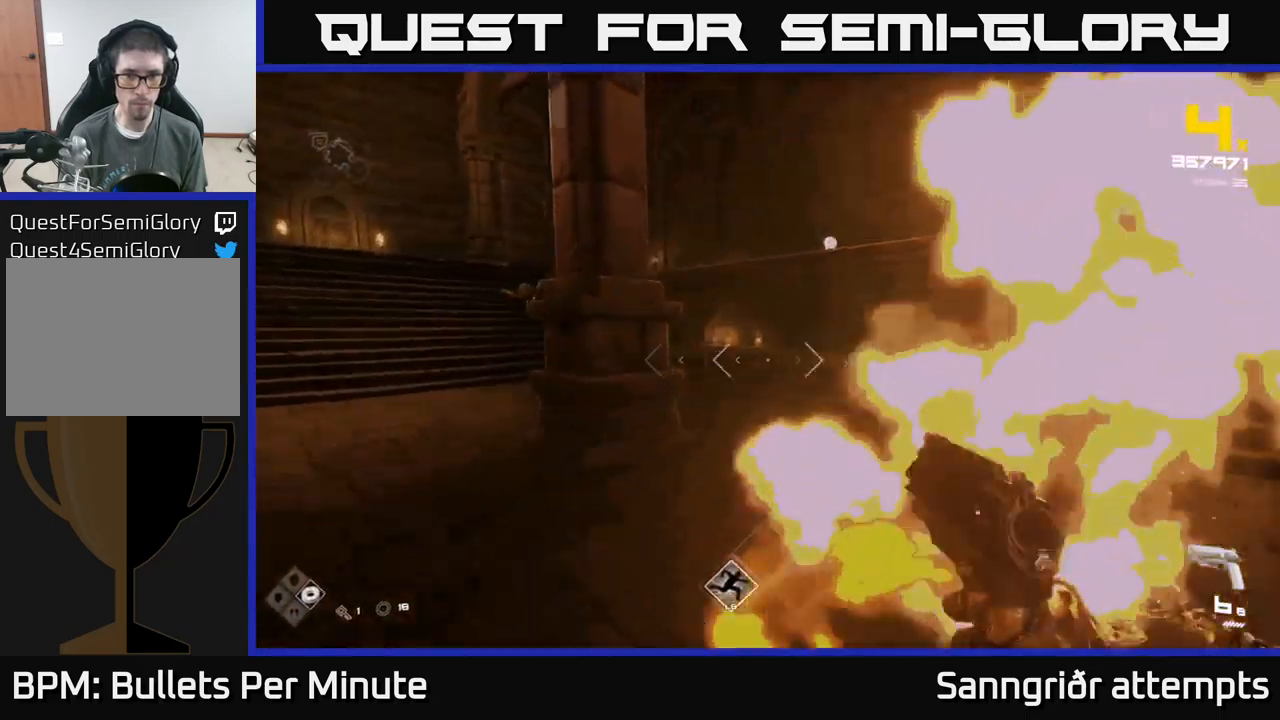
{"buttons": [], "left_stick": "up-right", "right_stick": "left", "events": [[116, "A", "up"], [266, "A", "down"], [333, "A", "up"], [416, "right_stick", "left"]]}
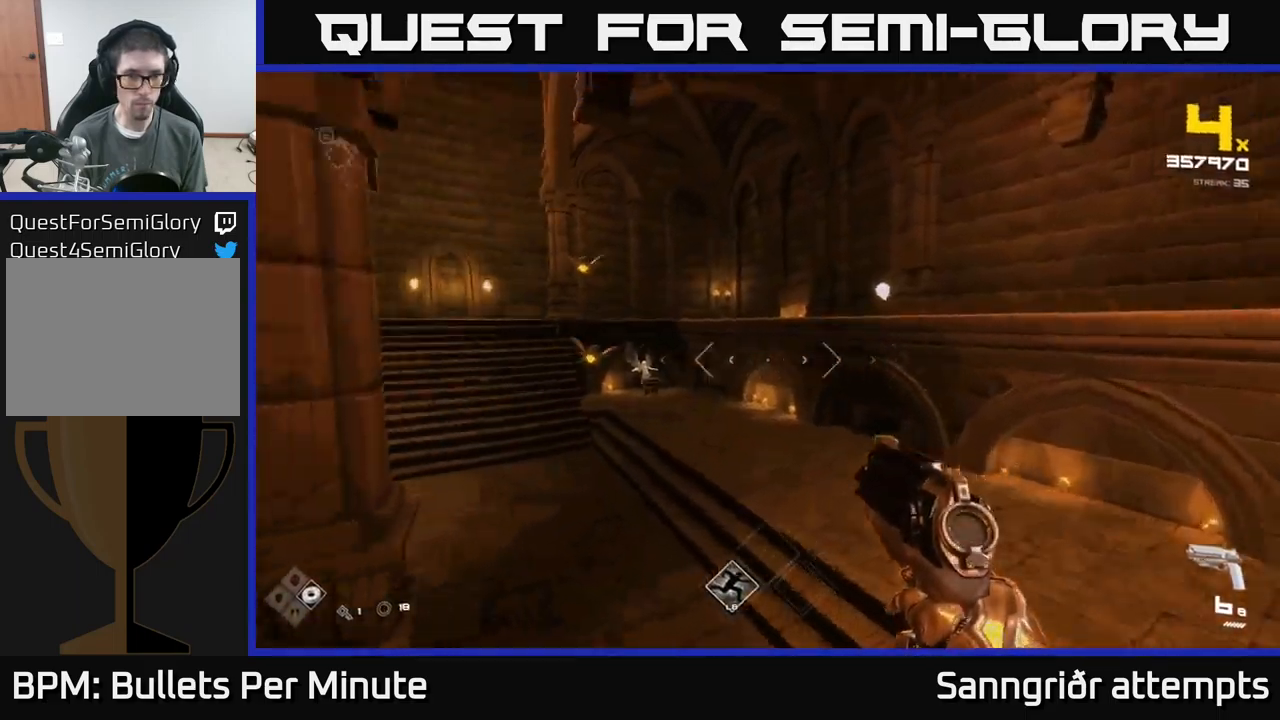
{"buttons": [], "left_stick": "up-right", "right_stick": "center", "events": [[83, "R2", "down"], [166, "R2", "up"], [166, "right_stick", "center"], [350, "right_stick", "up-right"], [416, "R2", "down"], [433, "right_stick", "center"], [500, "R2", "up"]]}
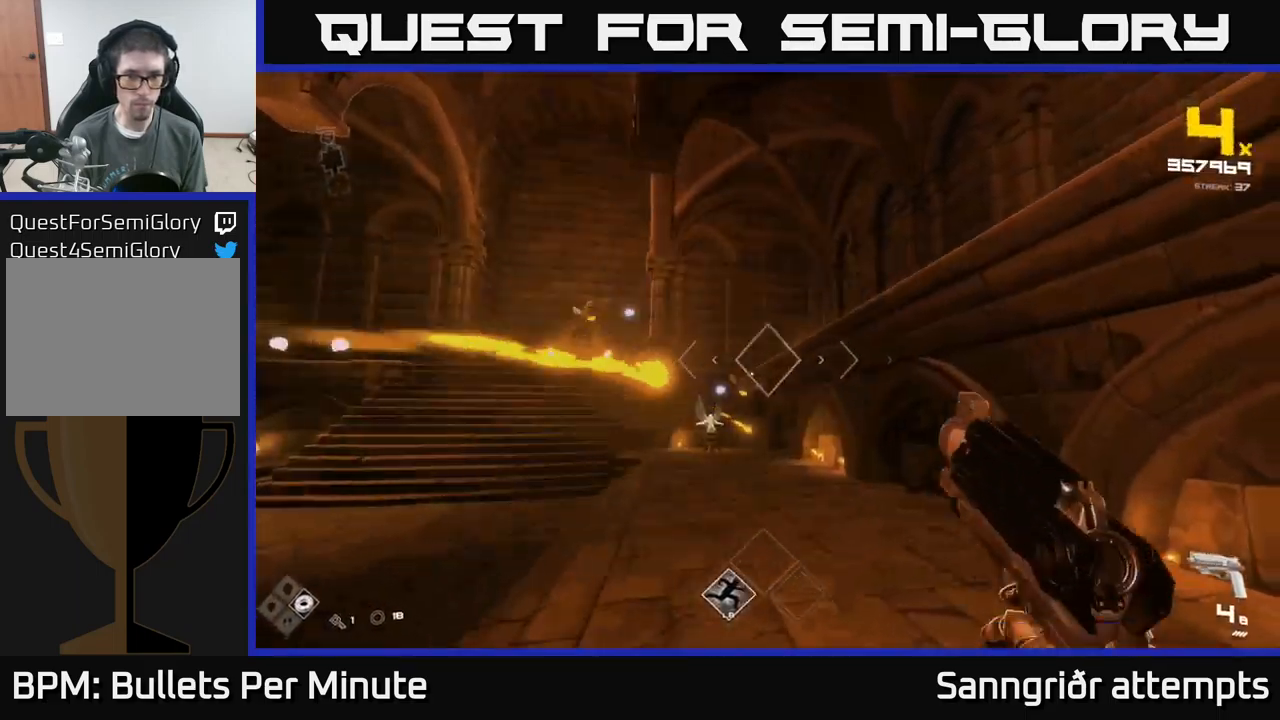
{"buttons": [], "left_stick": "down", "right_stick": "center", "events": [[50, "left_stick", "right"], [150, "right_stick", "left"], [166, "R2", "down"], [266, "right_stick", "center"], [333, "R2", "up"], [400, "left_stick", "center"], [500, "left_stick", "down"]]}
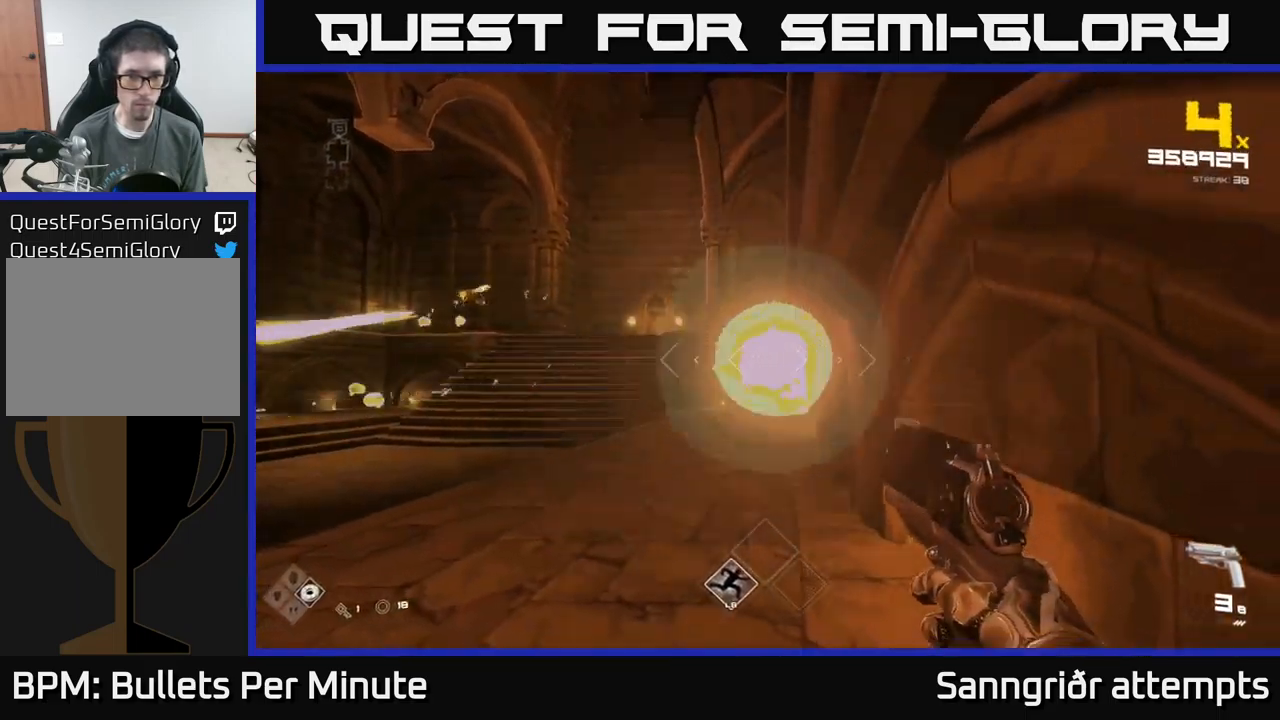
{"buttons": ["R1"], "left_stick": "up", "right_stick": "center", "events": [[33, "R2", "down"], [166, "R2", "up"], [200, "right_stick", "left"], [266, "left_stick", "up"], [366, "right_stick", "center"], [383, "R1", "down"]]}
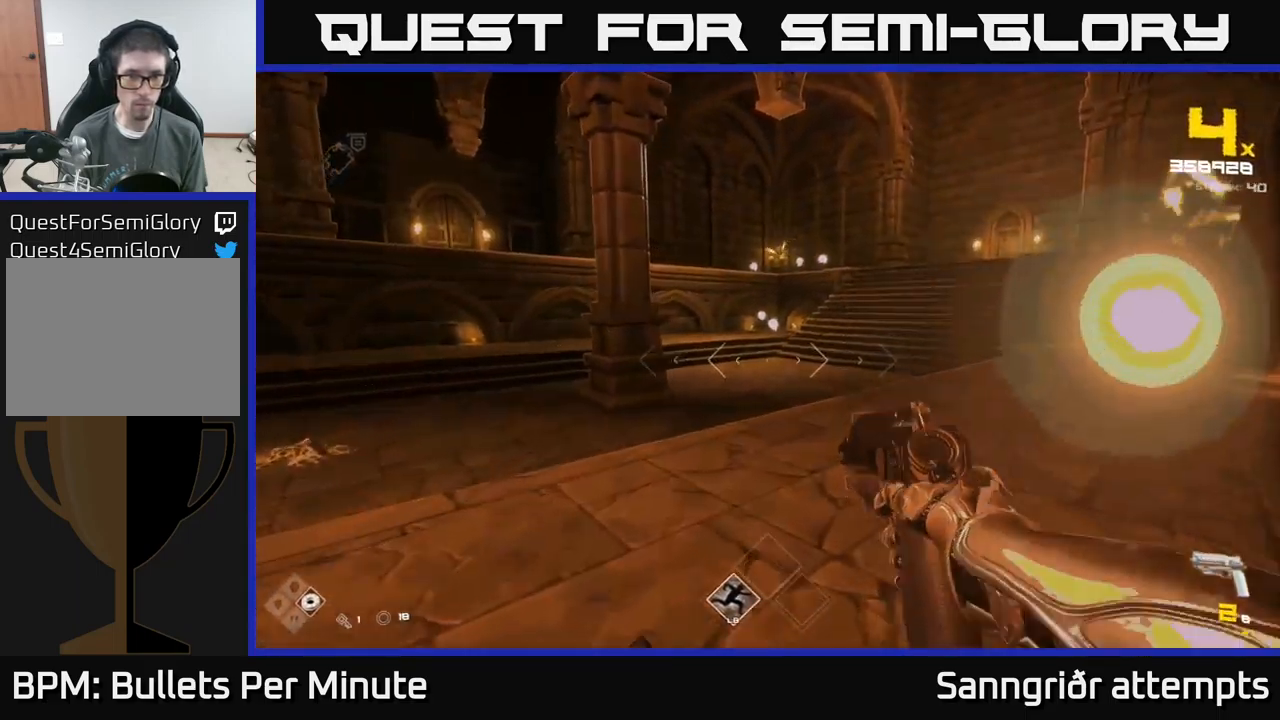
{"buttons": [], "left_stick": "up-left", "right_stick": "center", "events": [[16, "left_stick", "up-right"], [33, "R1", "up"], [133, "left_stick", "up-left"], [133, "right_stick", "up-left"], [216, "left_stick", "left"], [250, "R1", "down"], [250, "right_stick", "center"], [350, "R1", "up"], [433, "left_stick", "up-left"]]}
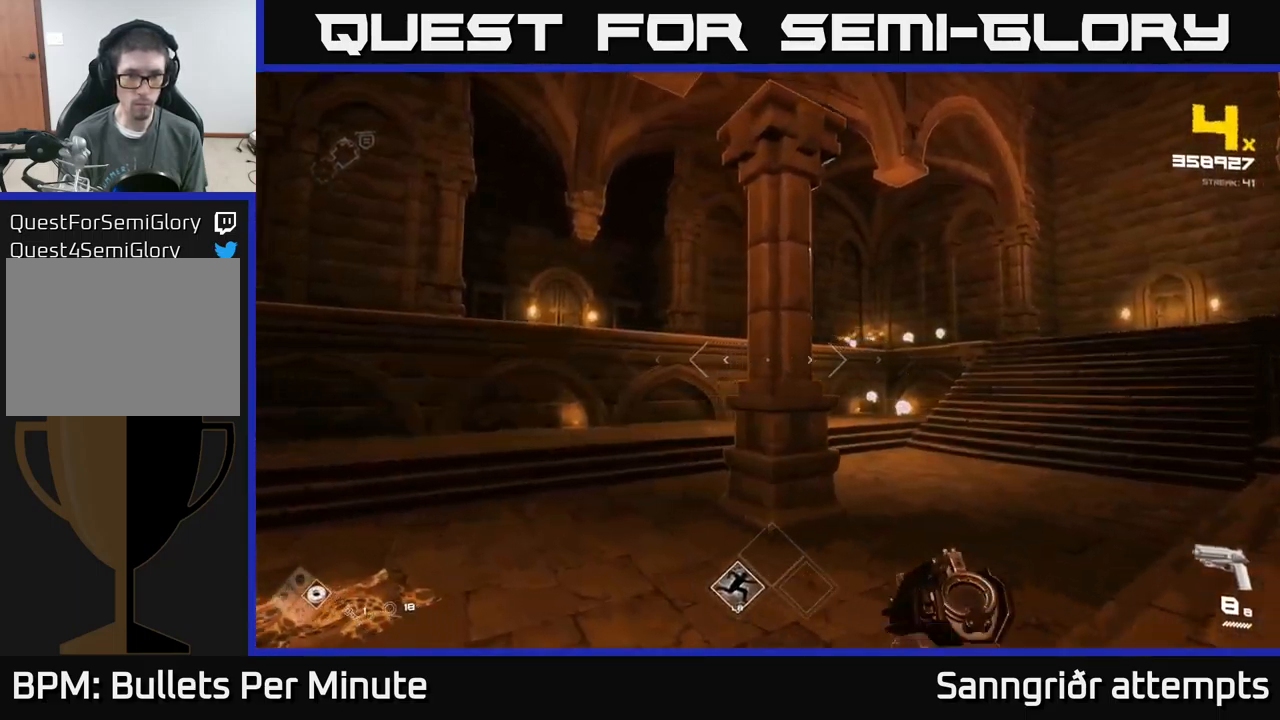
{"buttons": [], "left_stick": "up", "right_stick": "center", "events": [[66, "A", "down"], [133, "left_stick", "up"], [166, "A", "up"], [433, "A", "down"], [500, "A", "up"]]}
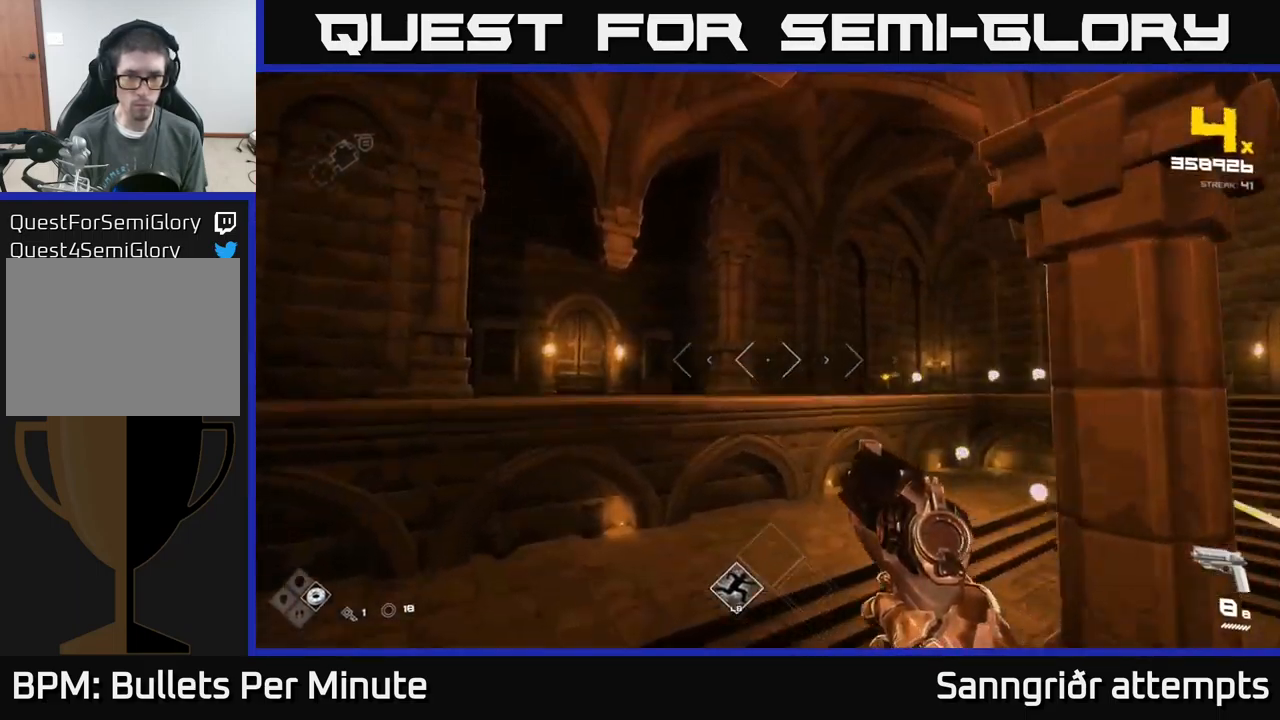
{"buttons": [], "left_stick": "up", "right_stick": "up", "events": [[33, "left_stick", "up-right"], [166, "left_stick", "up"], [166, "right_stick", "right"], [283, "R2", "down"], [300, "right_stick", "center"], [366, "R2", "up"], [500, "right_stick", "up"]]}
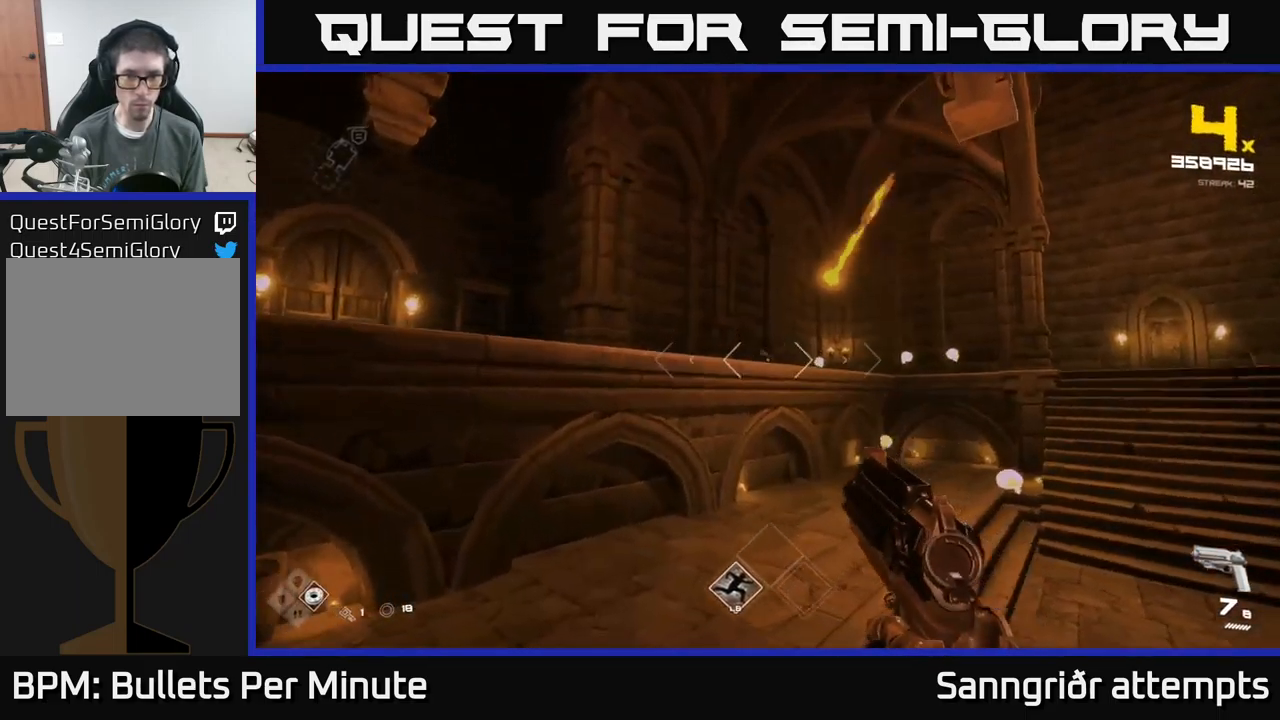
{"buttons": [], "left_stick": "up-right", "right_stick": "down-right", "events": [[50, "R2", "down"], [133, "right_stick", "center"], [183, "R2", "up"], [250, "left_stick", "left"], [333, "left_stick", "right"], [367, "right_stick", "right"], [400, "left_stick", "up-right"], [433, "right_stick", "down-right"]]}
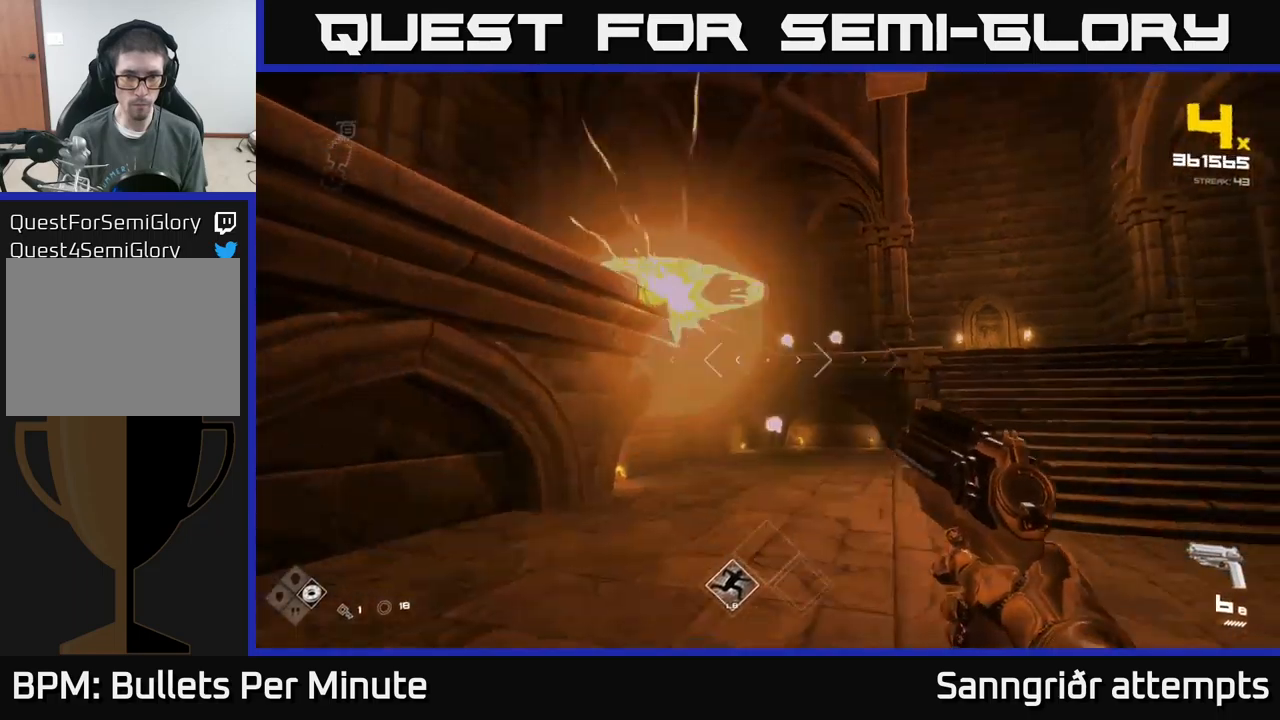
{"buttons": [], "left_stick": "up-right", "right_stick": "center", "events": [[33, "right_stick", "center"], [67, "R1", "down"], [133, "R1", "up"], [333, "R1", "down"], [450, "R1", "up"]]}
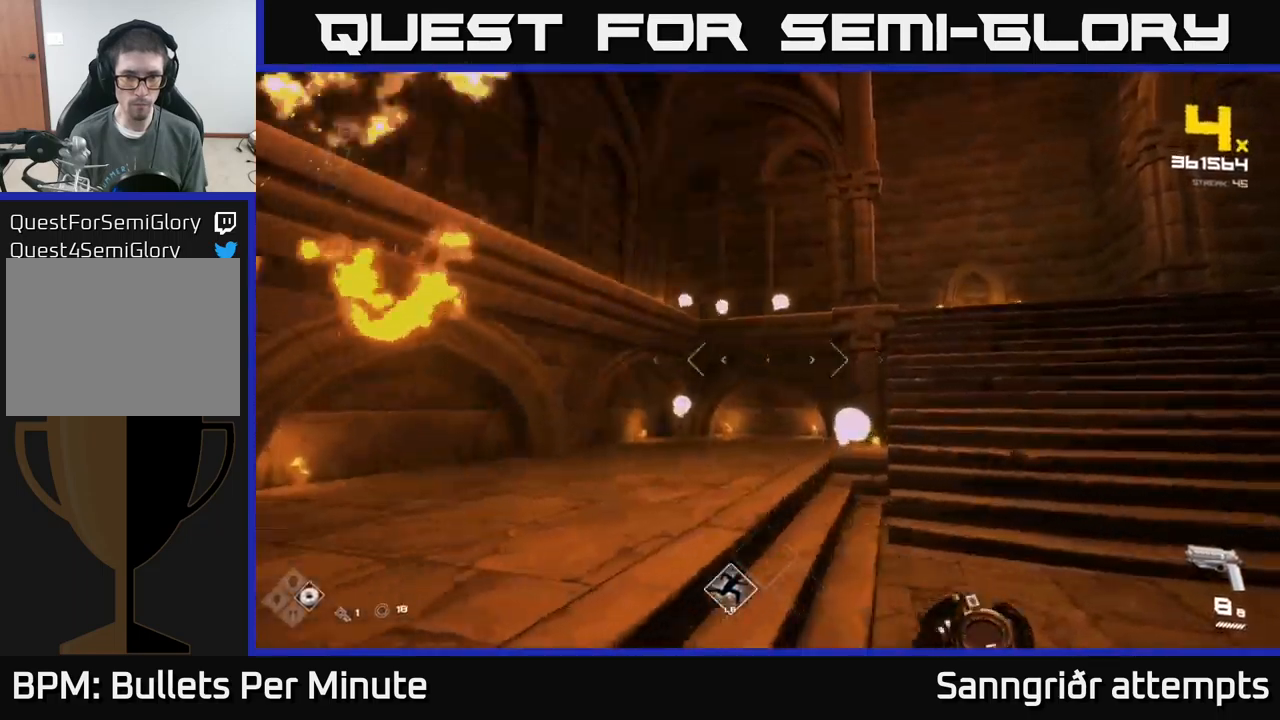
{"buttons": [], "left_stick": "right", "right_stick": "center", "events": [[133, "right_stick", "left"], [150, "L1", "down"], [333, "left_stick", "right"], [350, "L1", "up"], [433, "right_stick", "center"]]}
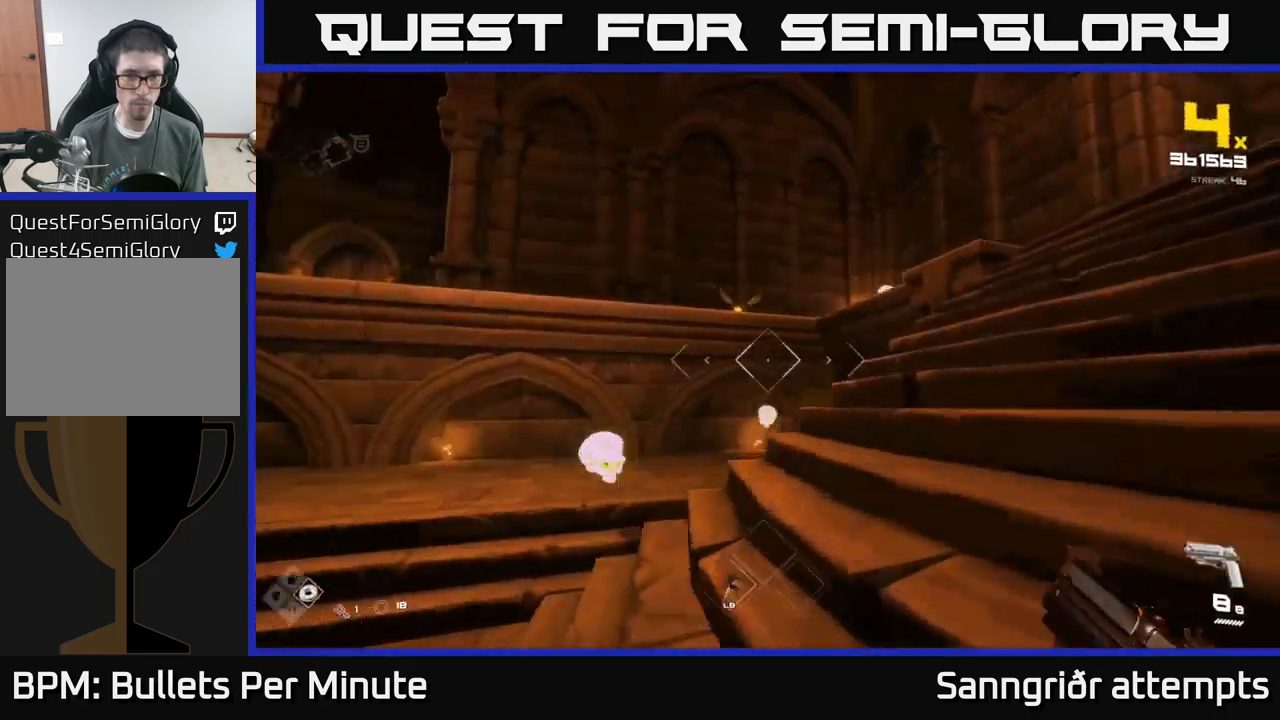
{"buttons": [], "left_stick": "right", "right_stick": "center", "events": [[233, "right_stick", "left"], [367, "R2", "down"], [367, "right_stick", "right"], [450, "R2", "up"], [500, "right_stick", "center"]]}
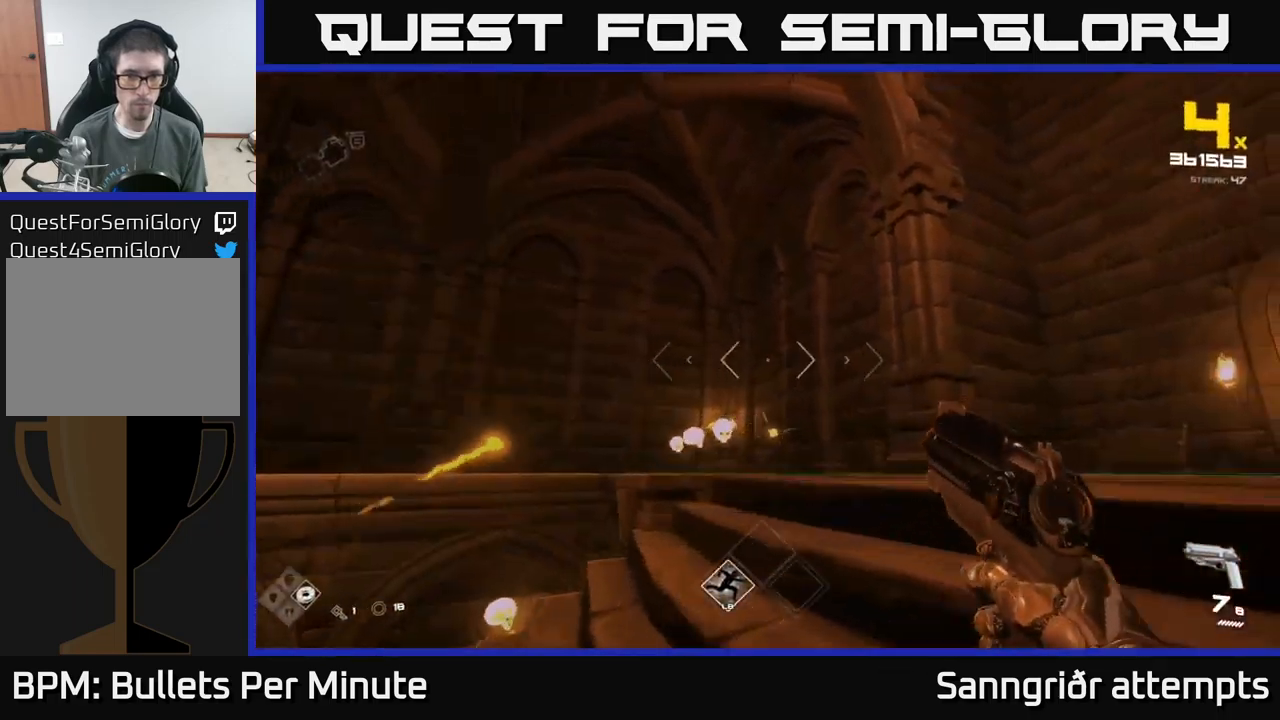
{"buttons": [], "left_stick": "up-right", "right_stick": "down-left", "events": [[167, "R2", "down"], [167, "right_stick", "down-left"], [233, "right_stick", "center"], [300, "R2", "up"], [450, "right_stick", "down-left"], [467, "left_stick", "up-right"]]}
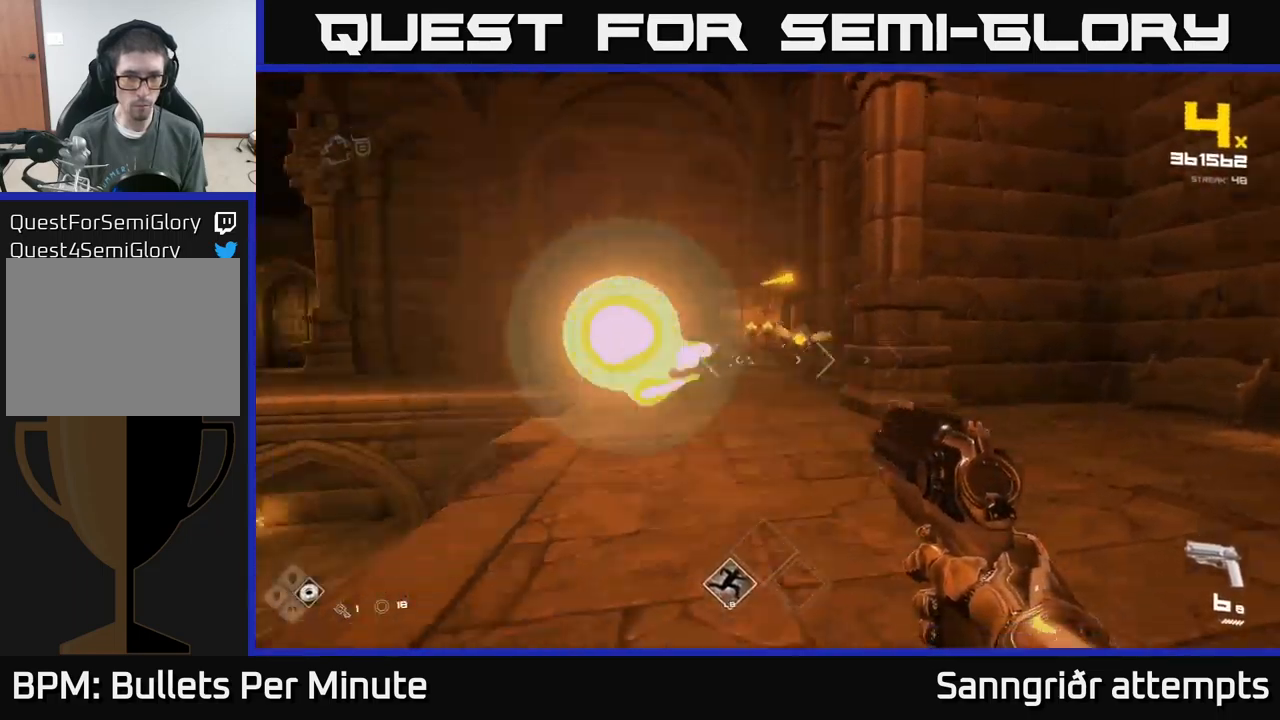
{"buttons": [], "left_stick": "right", "right_stick": "center", "events": [[33, "R2", "down"], [67, "right_stick", "center"], [100, "R2", "up"], [283, "right_stick", "up-left"], [350, "R2", "down"], [417, "right_stick", "center"], [450, "left_stick", "right"], [483, "R2", "up"]]}
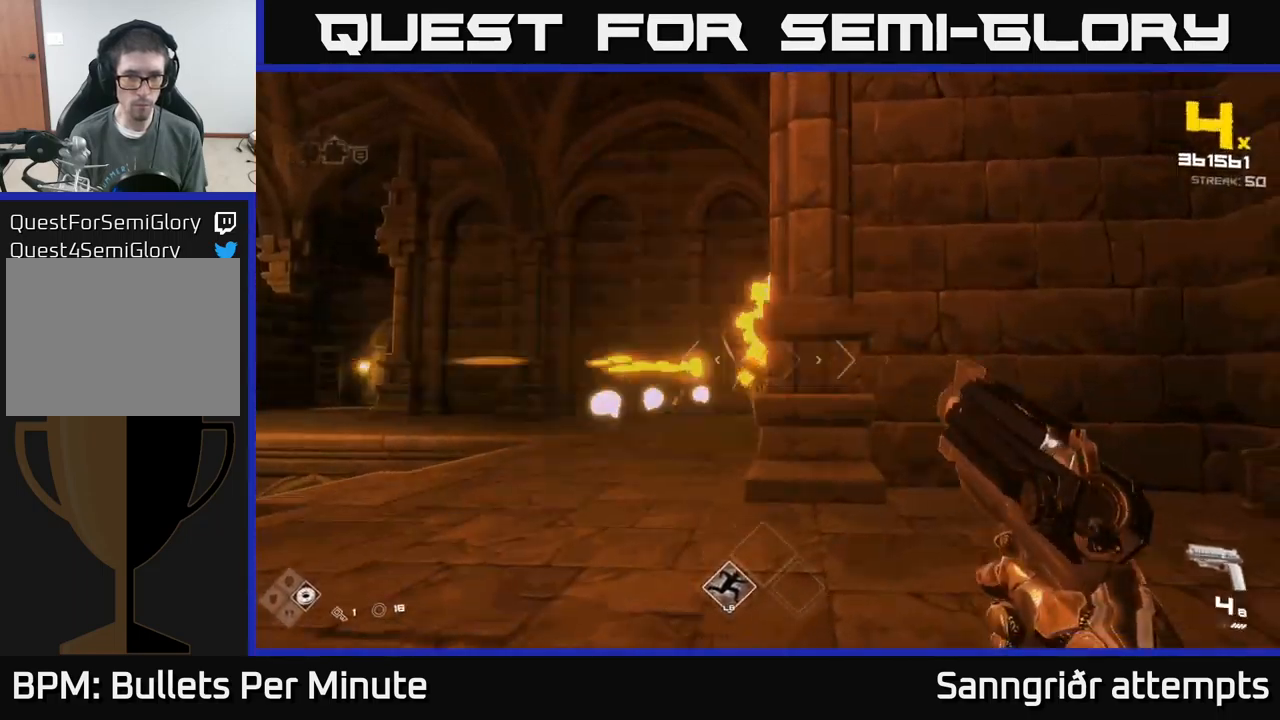
{"buttons": [], "left_stick": "up-right", "right_stick": "left", "events": [[67, "right_stick", "left"], [183, "right_stick", "center"], [200, "R1", "down"], [350, "R1", "up"], [433, "left_stick", "up-right"], [433, "right_stick", "left"]]}
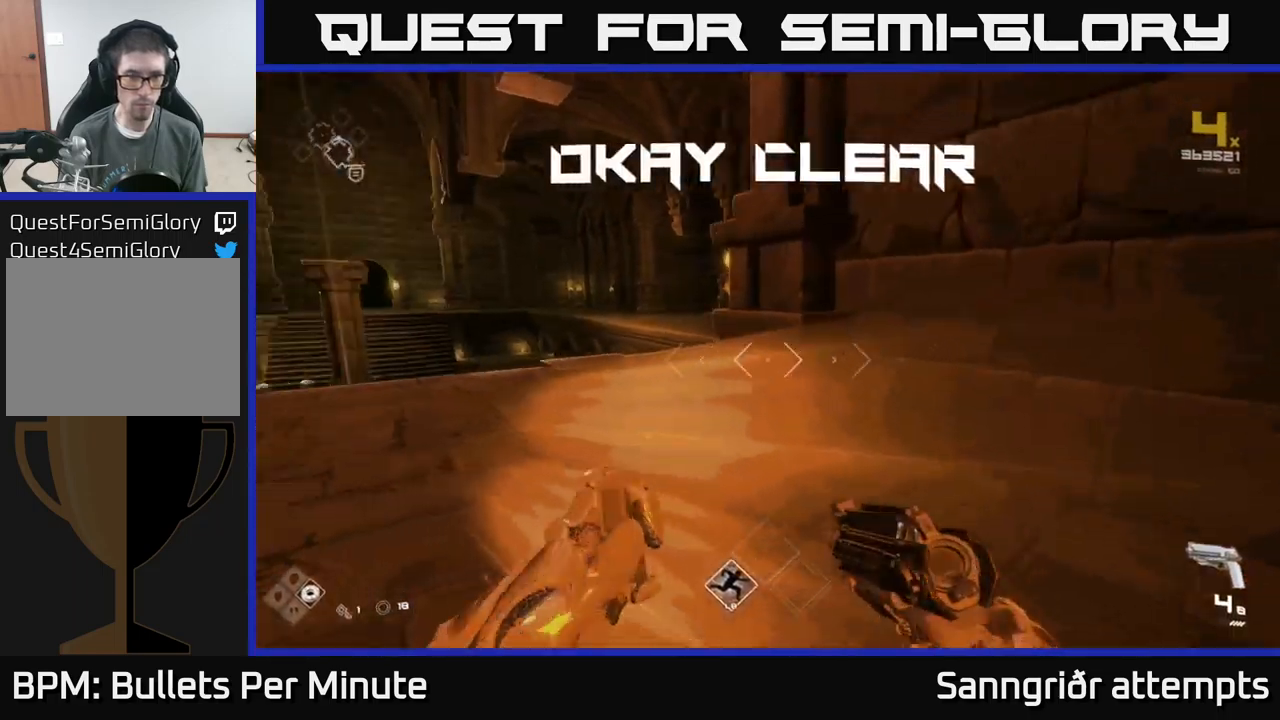
{"buttons": ["L1"], "left_stick": "up", "right_stick": "center", "events": [[33, "left_stick", "up"], [83, "R1", "down"], [133, "left_stick", "up-left"], [167, "R1", "up"], [167, "right_stick", "center"], [350, "left_stick", "up"], [350, "right_stick", "right"], [400, "L1", "down"], [483, "right_stick", "center"]]}
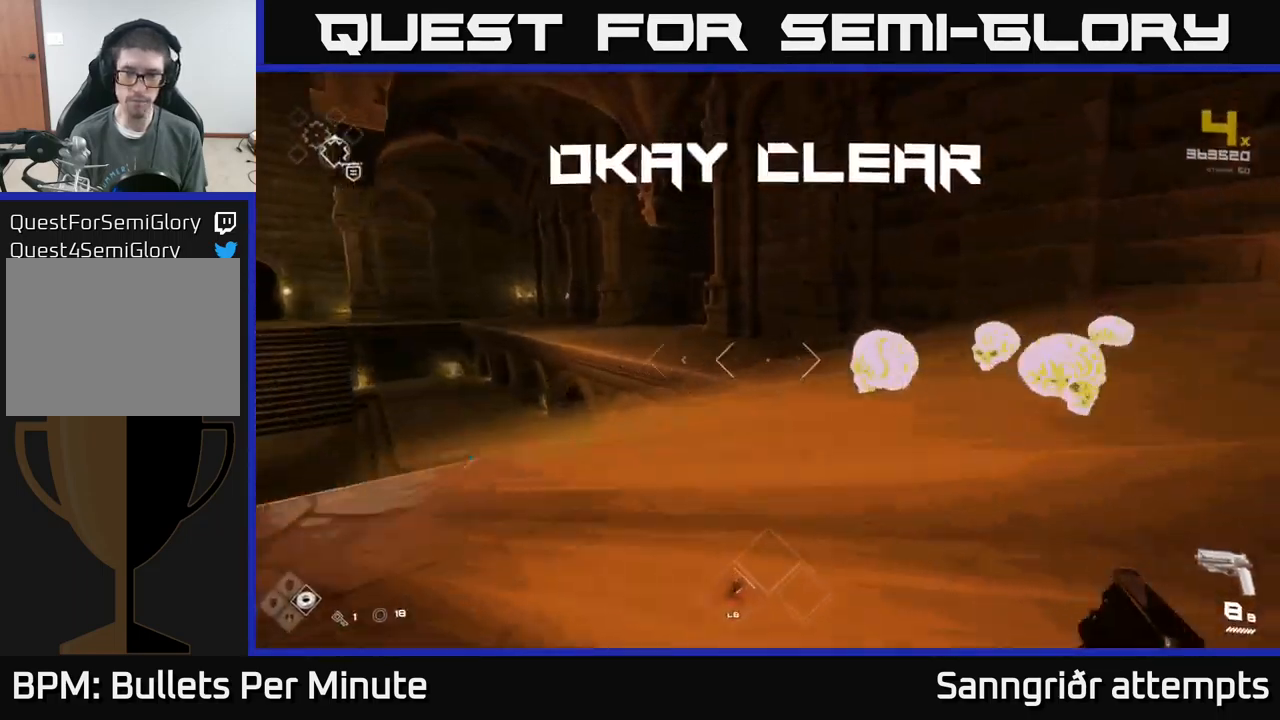
{"buttons": [], "left_stick": "right", "right_stick": "left", "events": [[217, "left_stick", "up-right"], [233, "right_stick", "down-left"], [283, "right_stick", "left"], [350, "L1", "up"], [350, "left_stick", "right"]]}
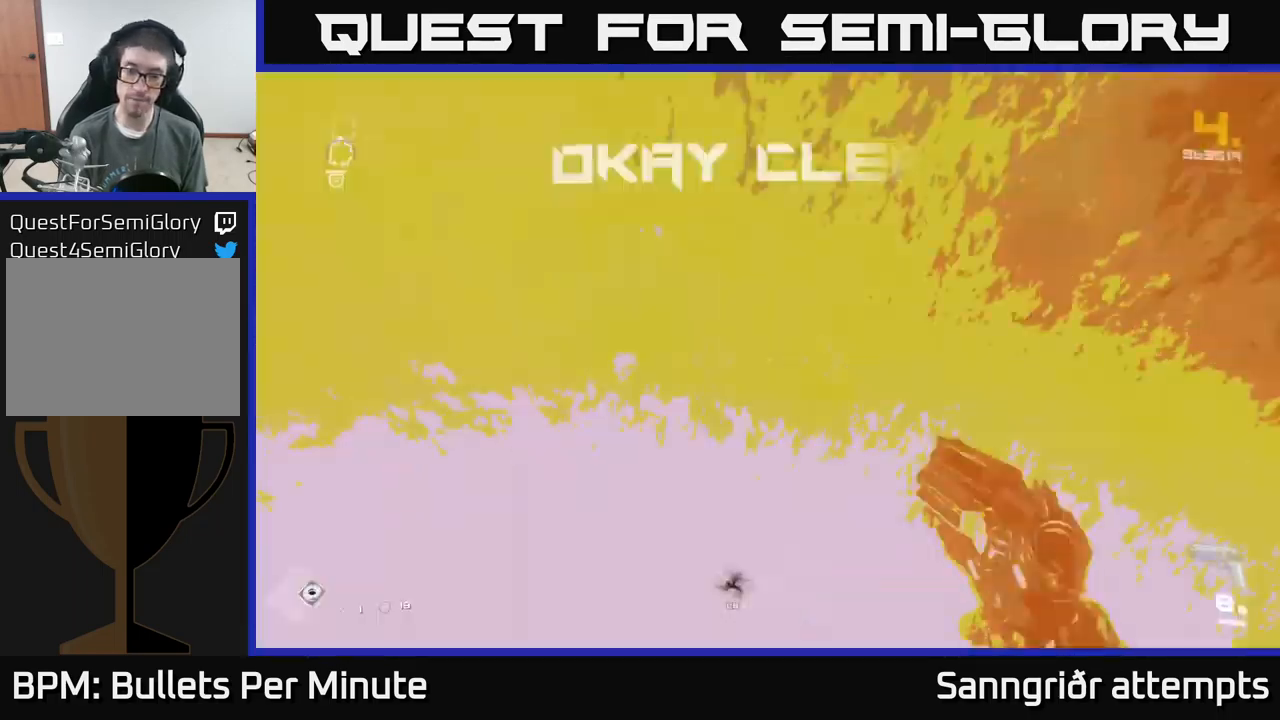
{"buttons": [], "left_stick": "up", "right_stick": "center", "events": [[200, "left_stick", "up"], [200, "right_stick", "center"], [317, "A", "down"], [433, "A", "up"]]}
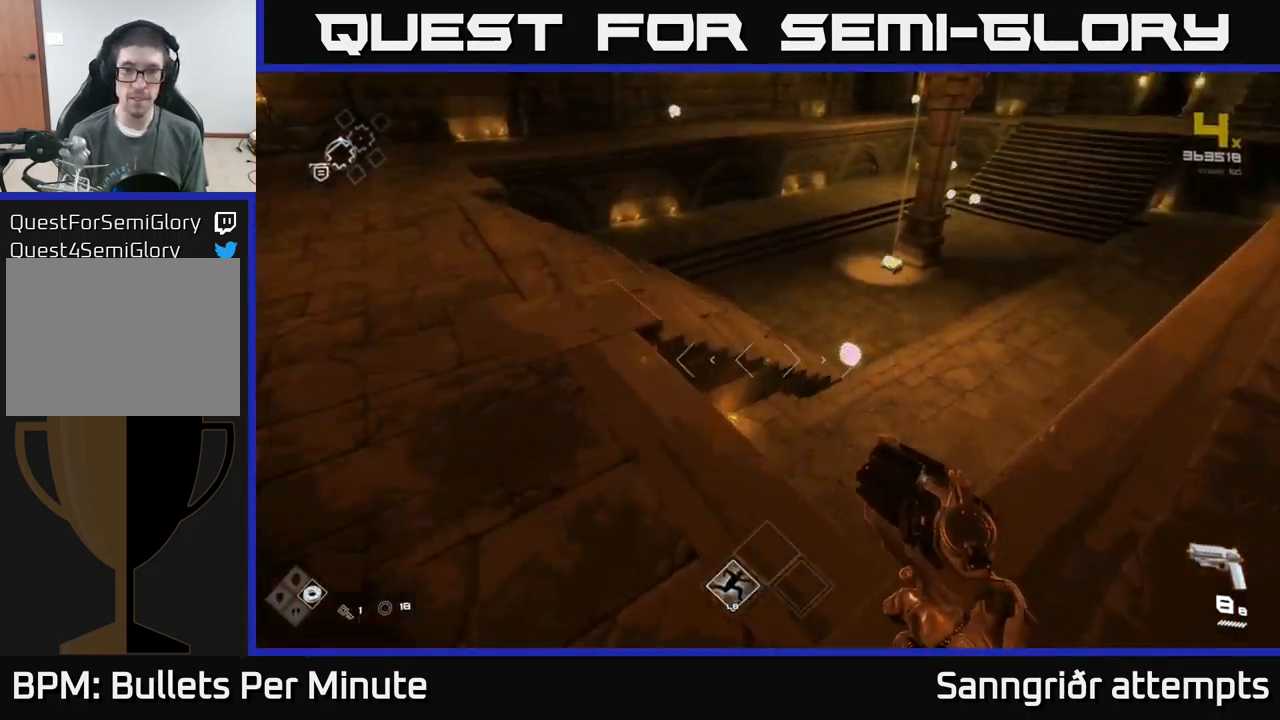
{"buttons": ["L1"], "left_stick": "up", "right_stick": "center", "events": [[50, "A", "down"], [150, "A", "up"], [267, "L1", "down"], [367, "right_stick", "right"], [484, "right_stick", "center"]]}
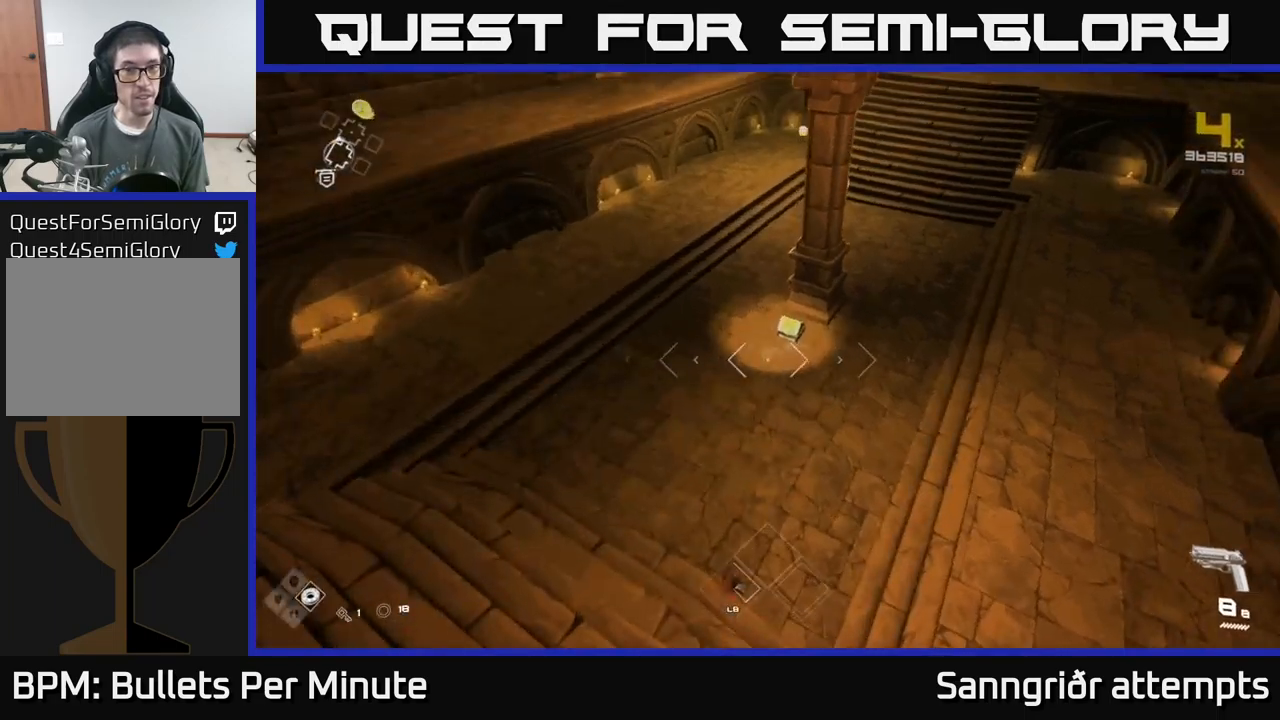
{"buttons": ["L1"], "left_stick": "up", "right_stick": "center", "events": [[267, "right_stick", "up-right"], [384, "right_stick", "center"]]}
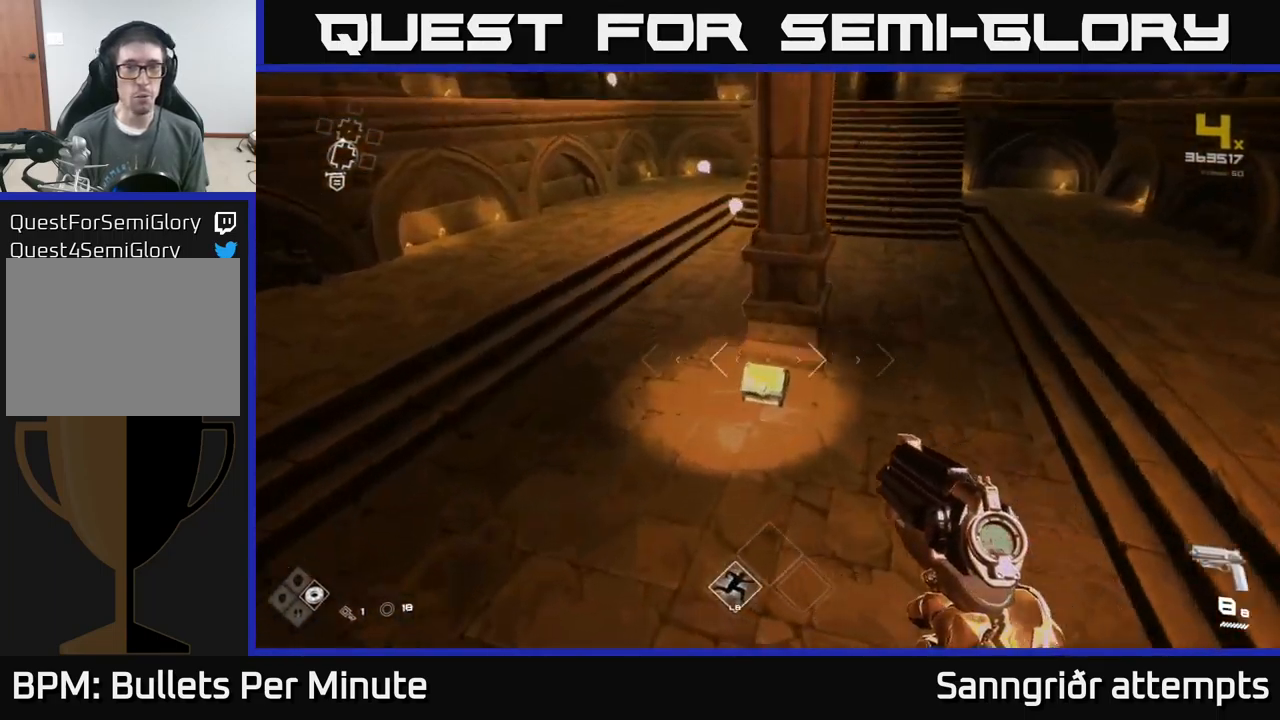
{"buttons": ["X"], "left_stick": "right", "right_stick": "center", "events": [[384, "L1", "up"], [417, "left_stick", "right"], [434, "X", "down"]]}
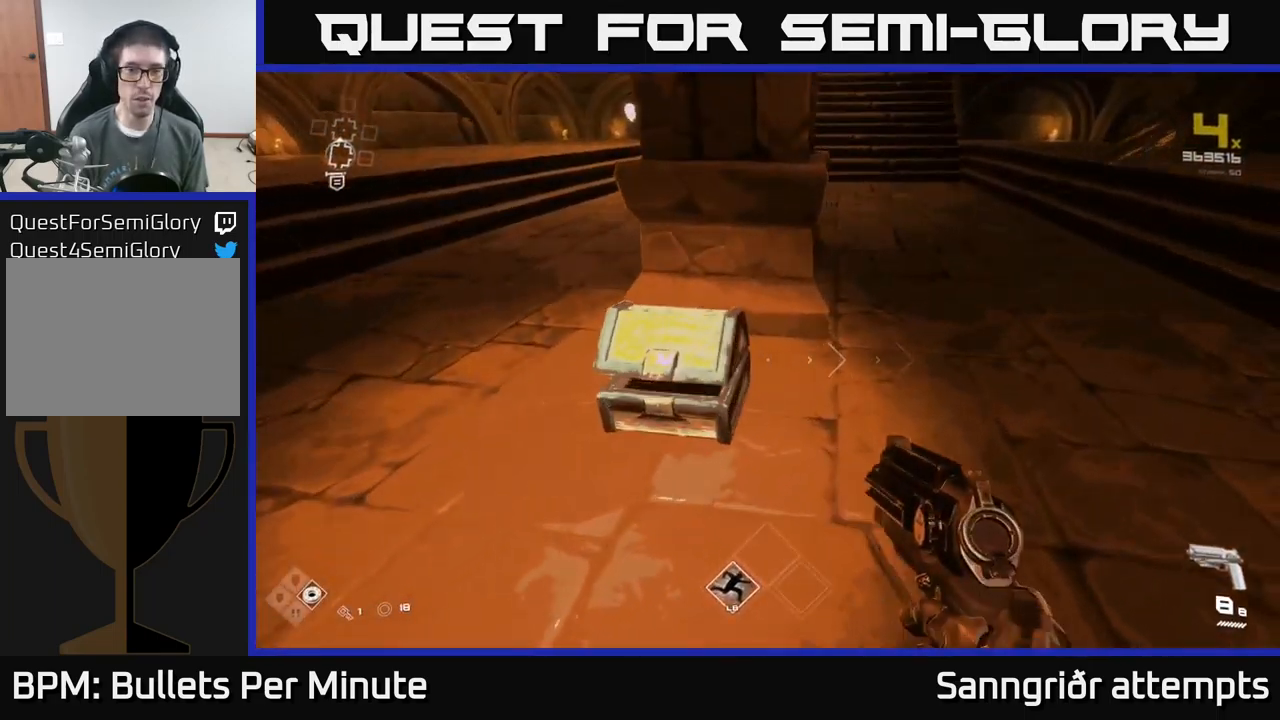
{"buttons": [], "left_stick": "up", "right_stick": "center", "events": [[17, "left_stick", "center"], [67, "X", "up"], [167, "left_stick", "up-left"], [284, "left_stick", "center"], [484, "left_stick", "up"]]}
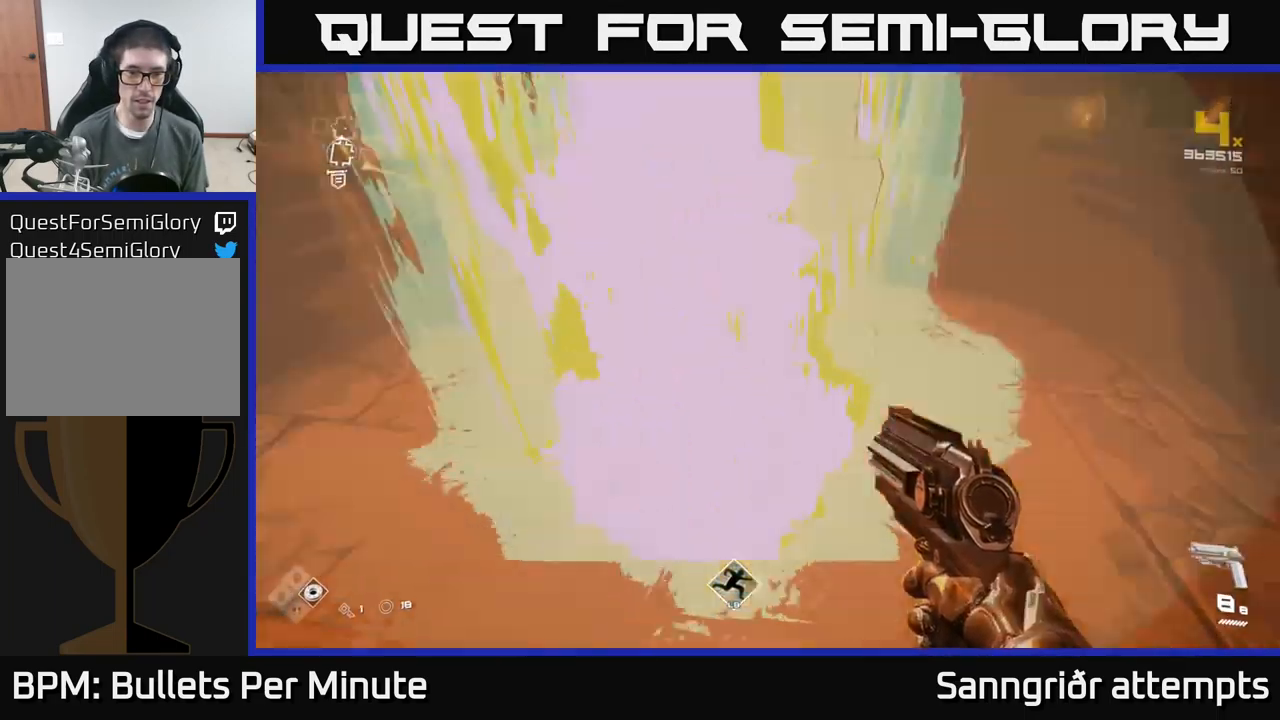
{"buttons": [], "left_stick": "up", "right_stick": "center", "events": [[200, "left_stick", "right"], [234, "right_stick", "right"], [384, "right_stick", "up-left"], [450, "left_stick", "up"], [500, "right_stick", "center"]]}